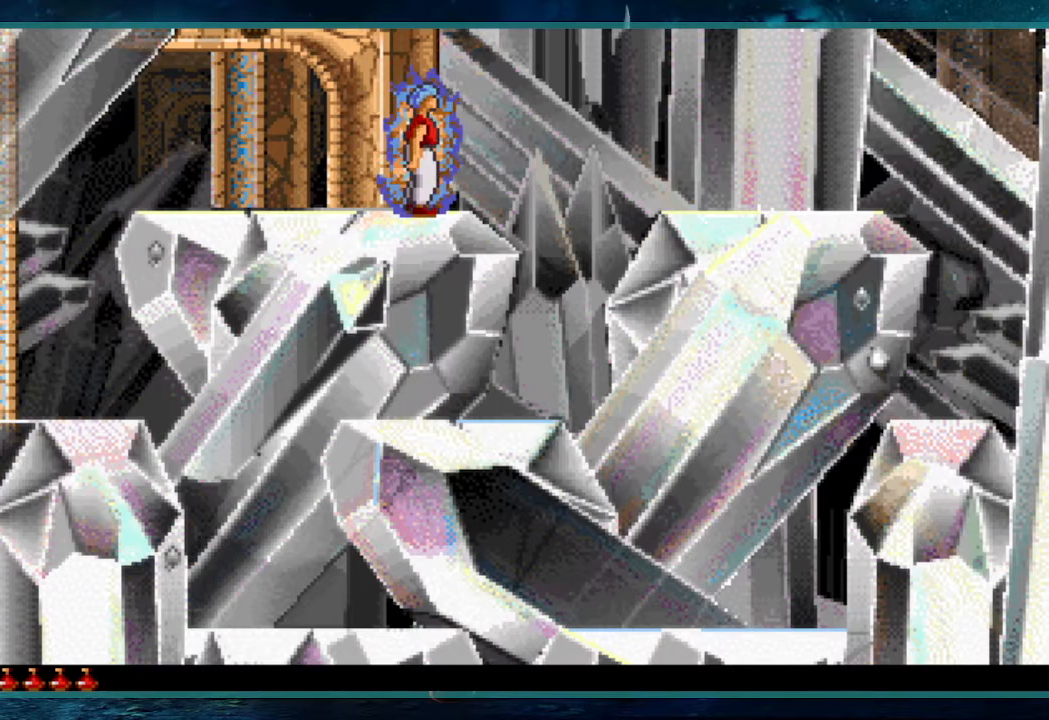
Gameplay with keyboard; each line is a JSON object with the keys held at the frame after it. "events" lists presses ("down") and releases ("up") of "alt", "c", "ctrl", "down", "escape", "g", "l", "left", "right", "shift", "space" and "up" between this image and that frame as [ms after this image, input, new state], when the widget could be followed in between. No other keys are recorded. Mouse input is not recorded.
{"keys": ["up"], "events": []}
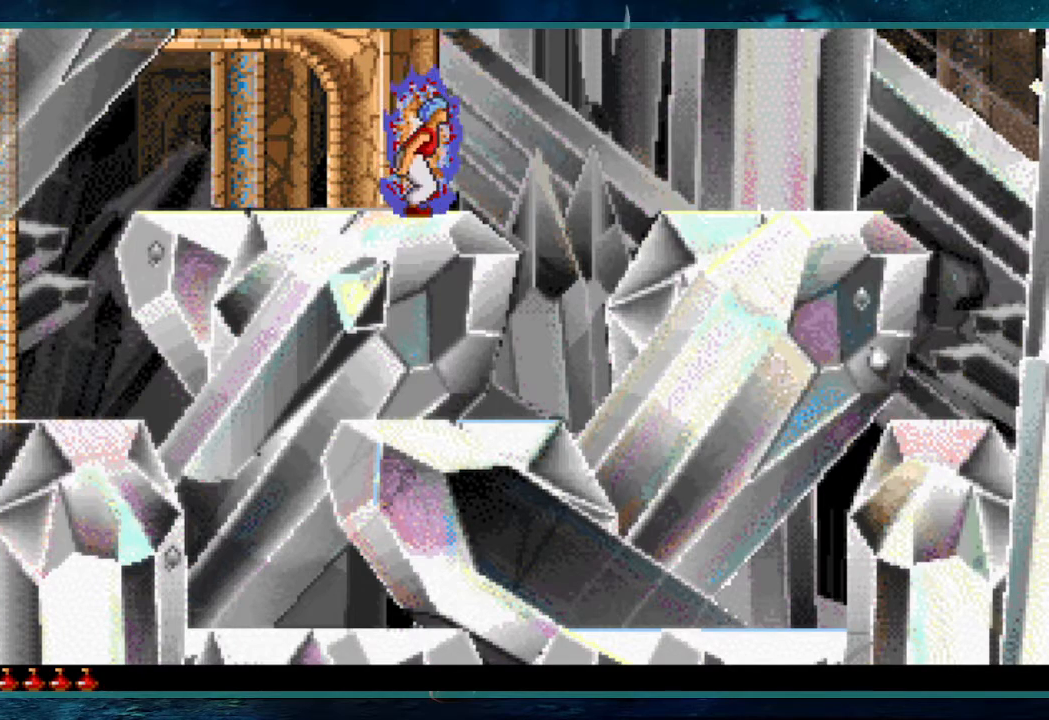
{"keys": ["up"], "events": []}
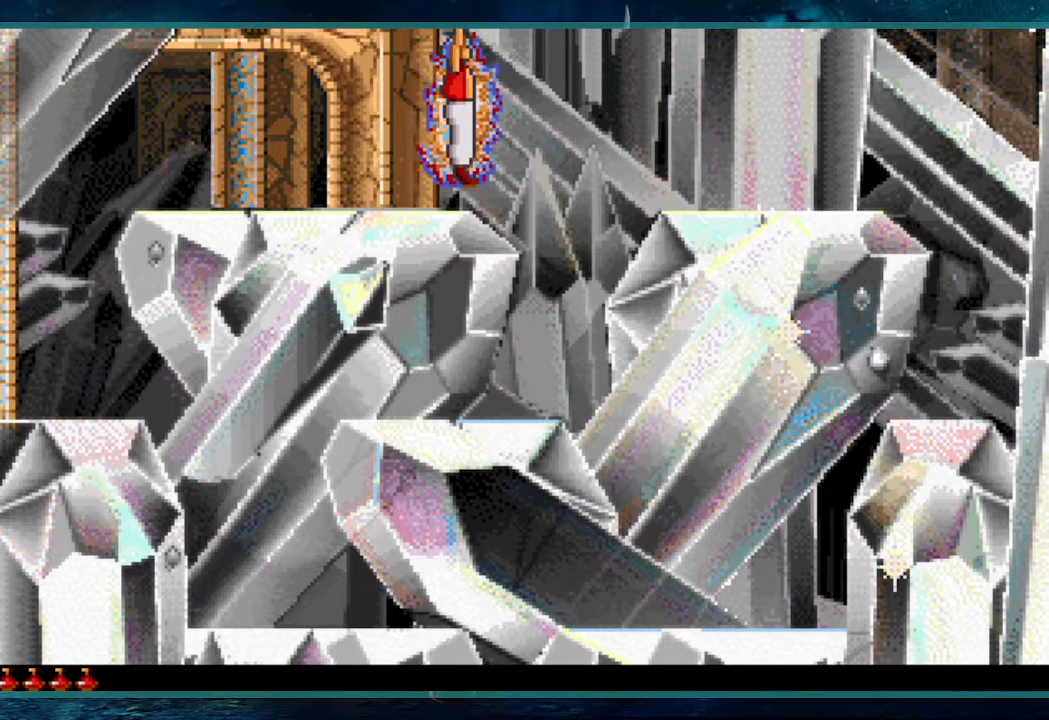
{"keys": ["up"], "events": []}
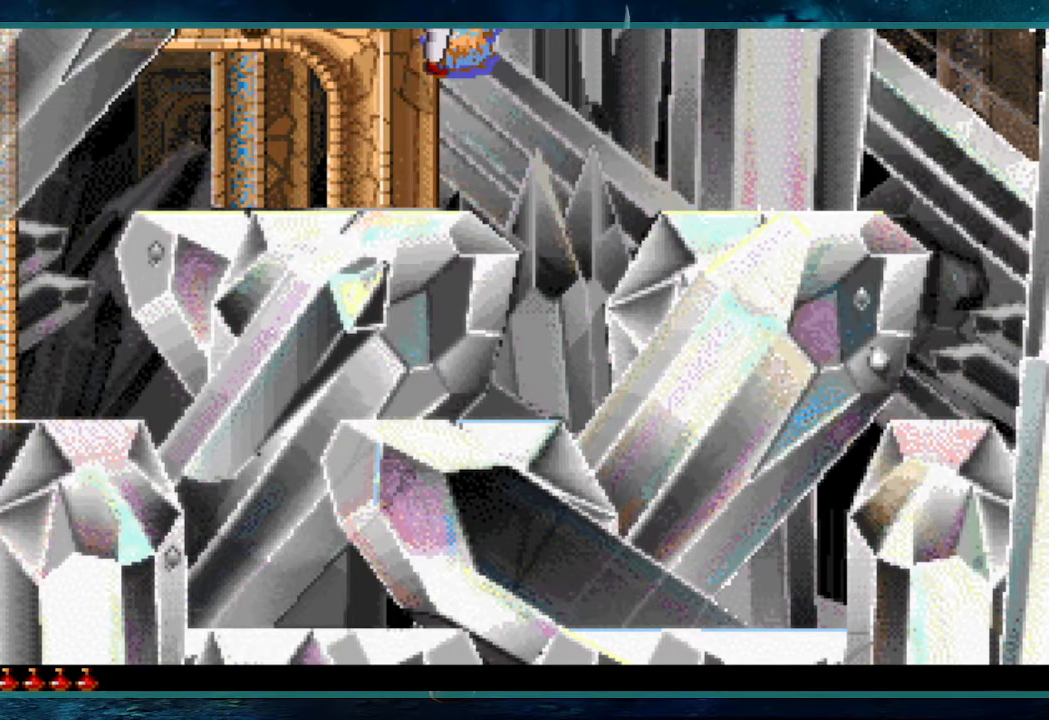
{"keys": ["right"], "events": [[133, "up", "up"], [283, "right", "down"]]}
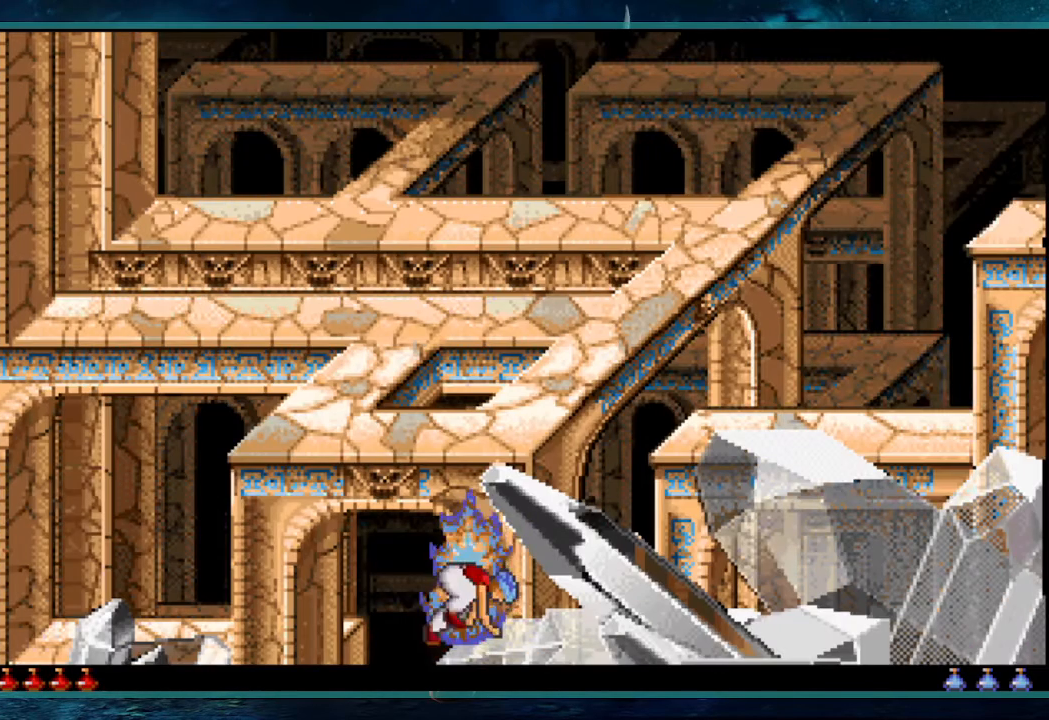
{"keys": ["right"], "events": []}
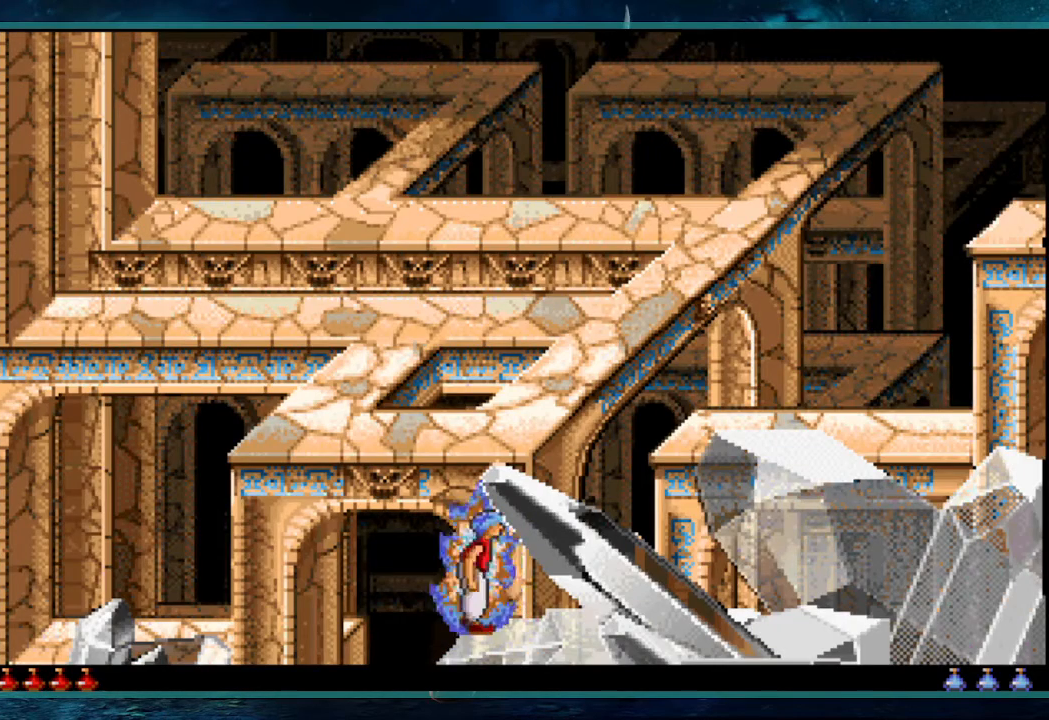
{"keys": ["right"], "events": []}
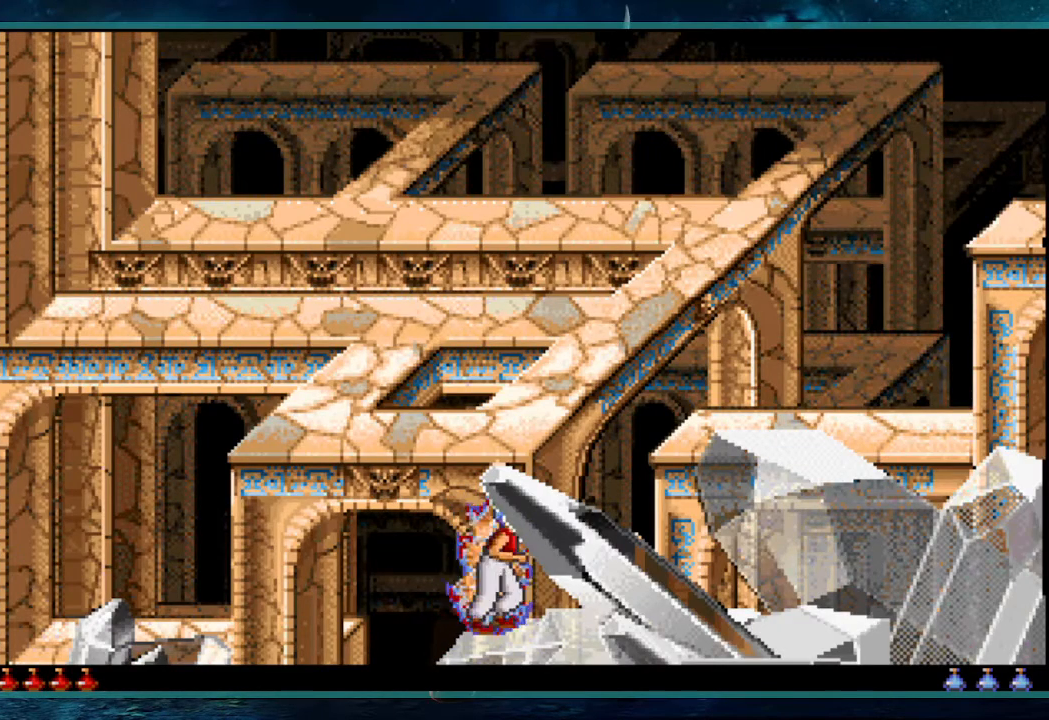
{"keys": ["right"], "events": []}
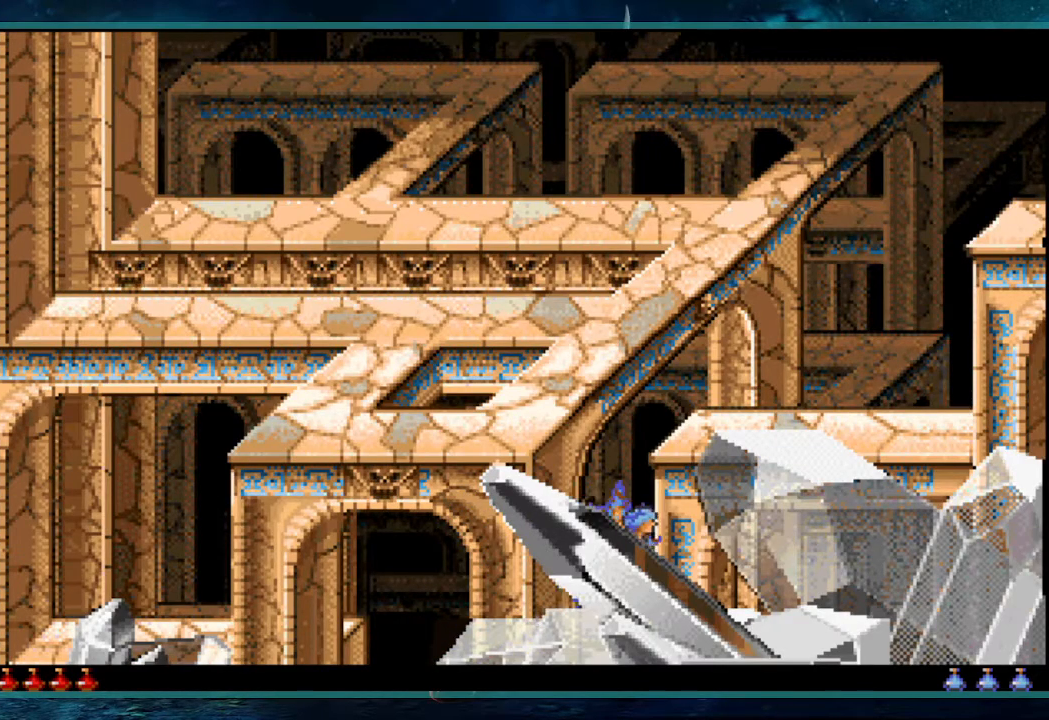
{"keys": ["right", "up"], "events": [[383, "up", "down"]]}
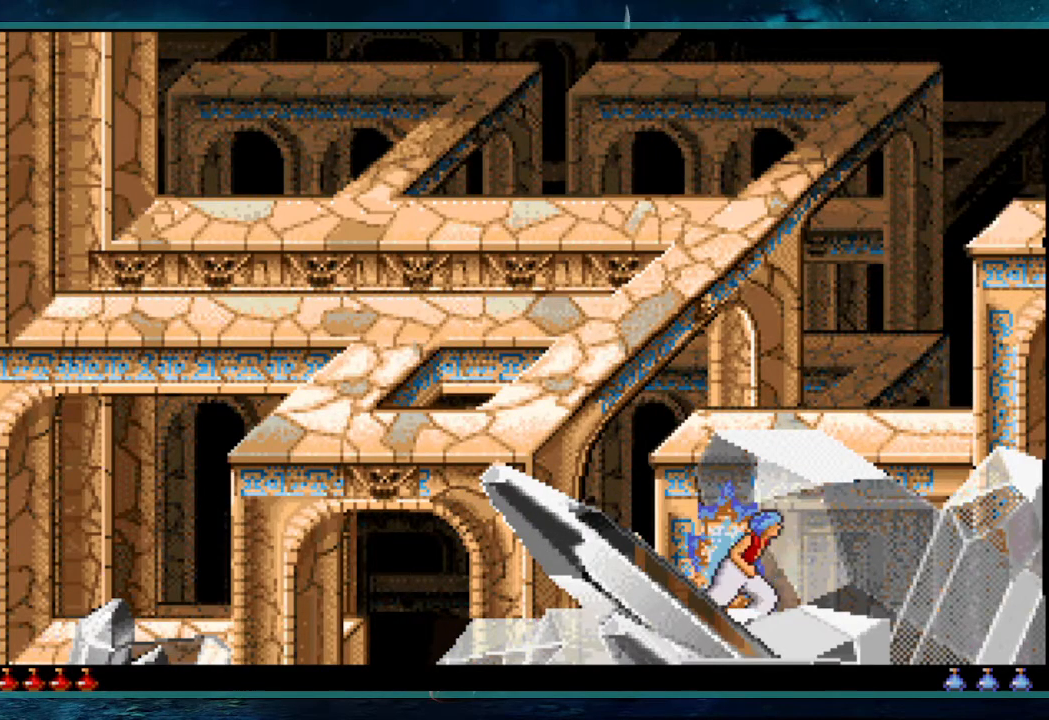
{"keys": ["right"], "events": [[450, "up", "up"]]}
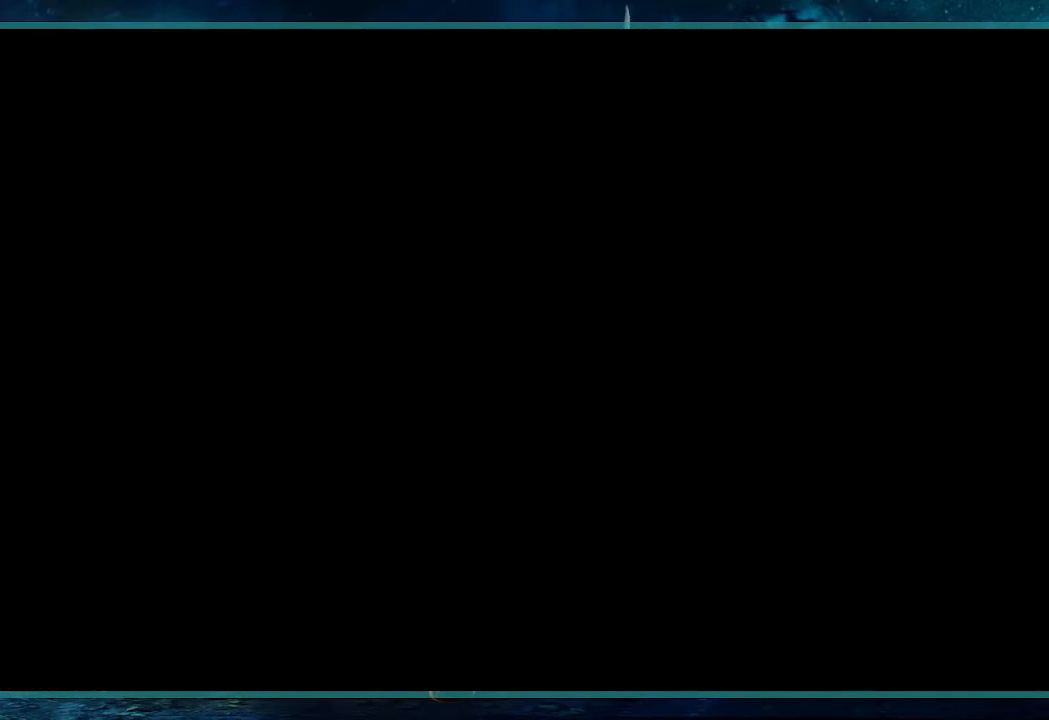
{"keys": ["right"], "events": []}
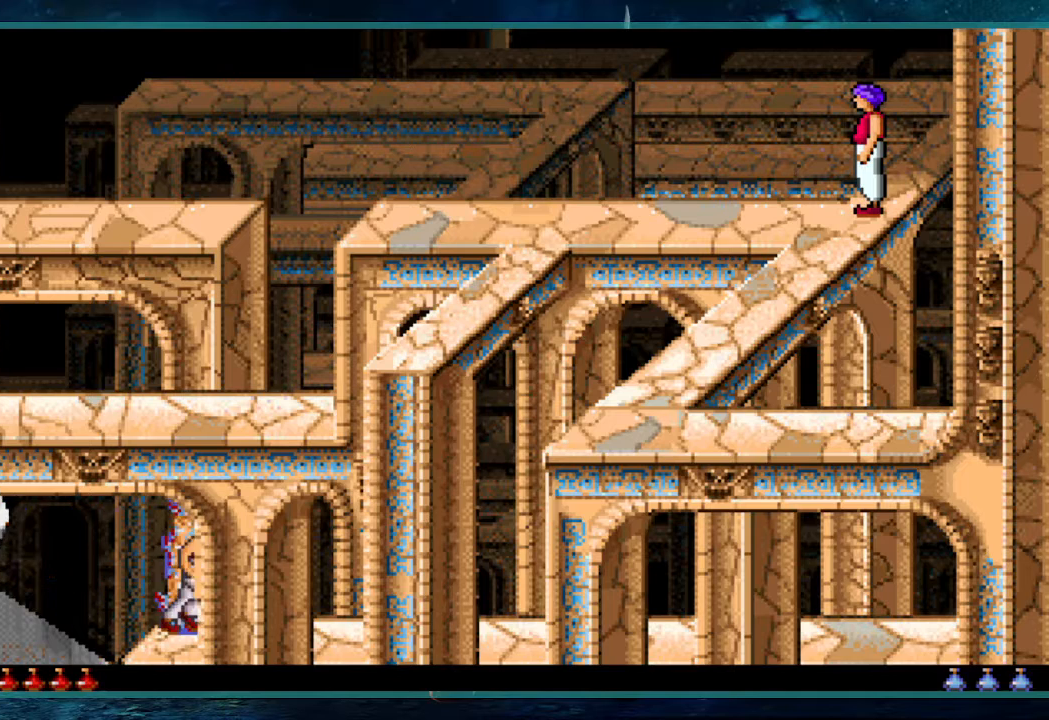
{"keys": ["right"], "events": []}
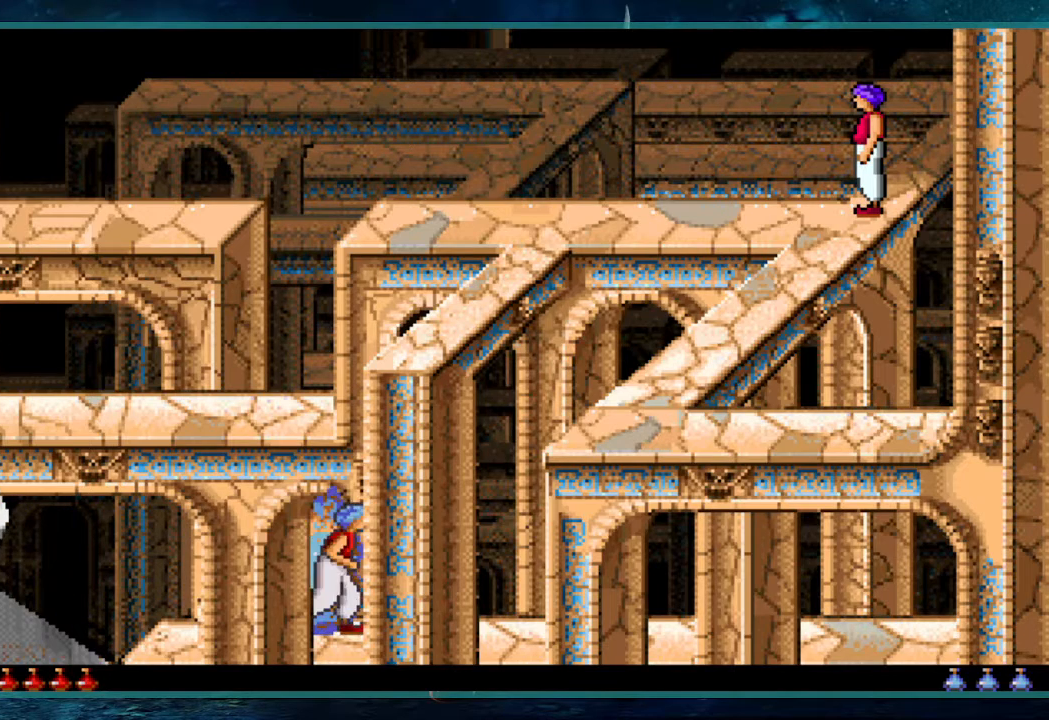
{"keys": ["up"], "events": [[167, "right", "up"], [217, "up", "down"]]}
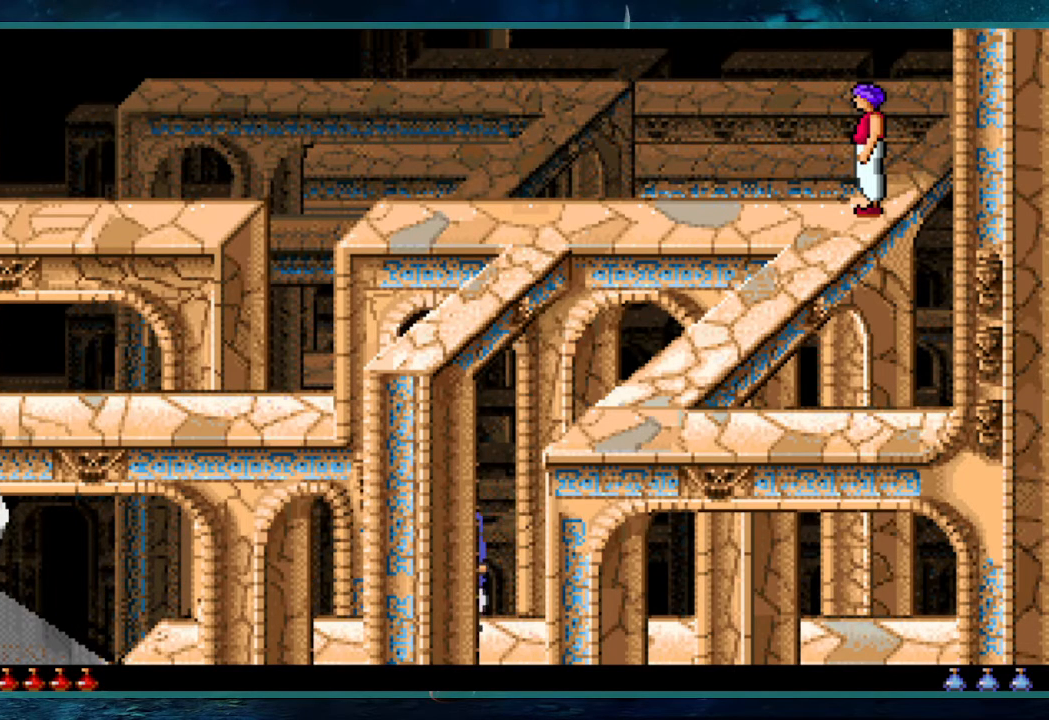
{"keys": ["up"], "events": []}
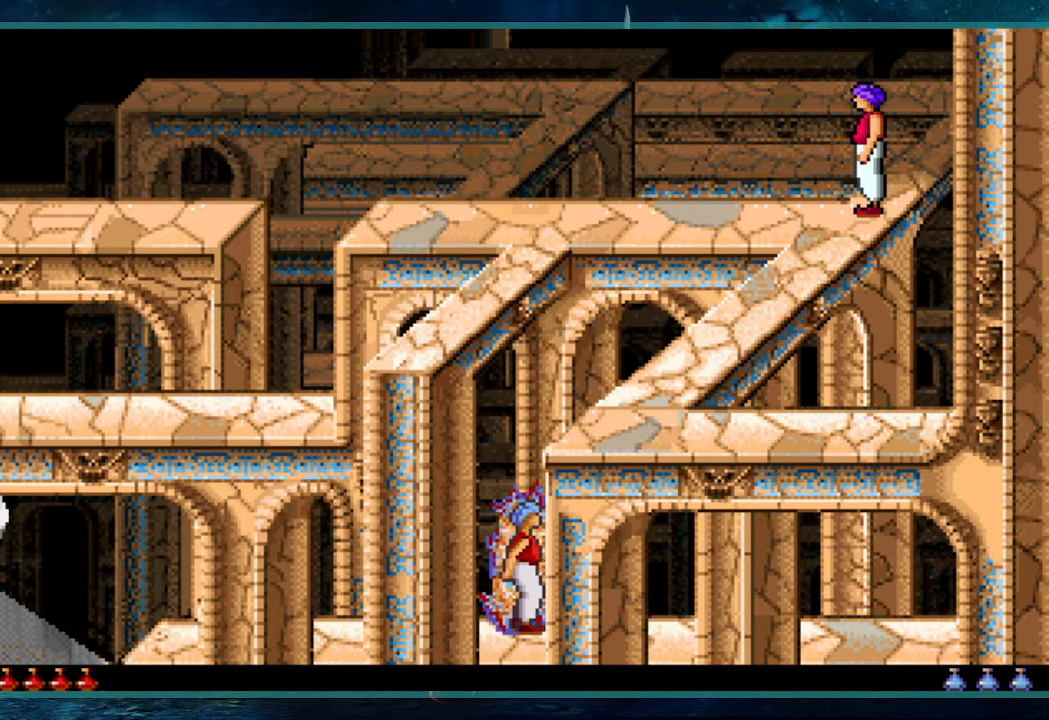
{"keys": ["up"], "events": []}
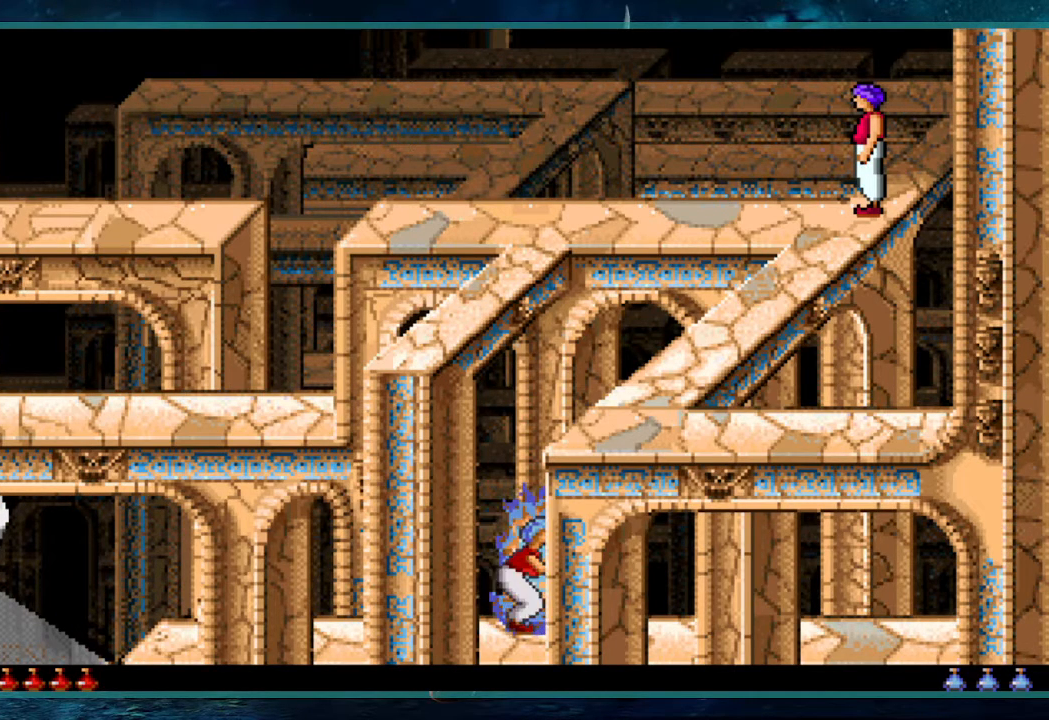
{"keys": ["up"], "events": []}
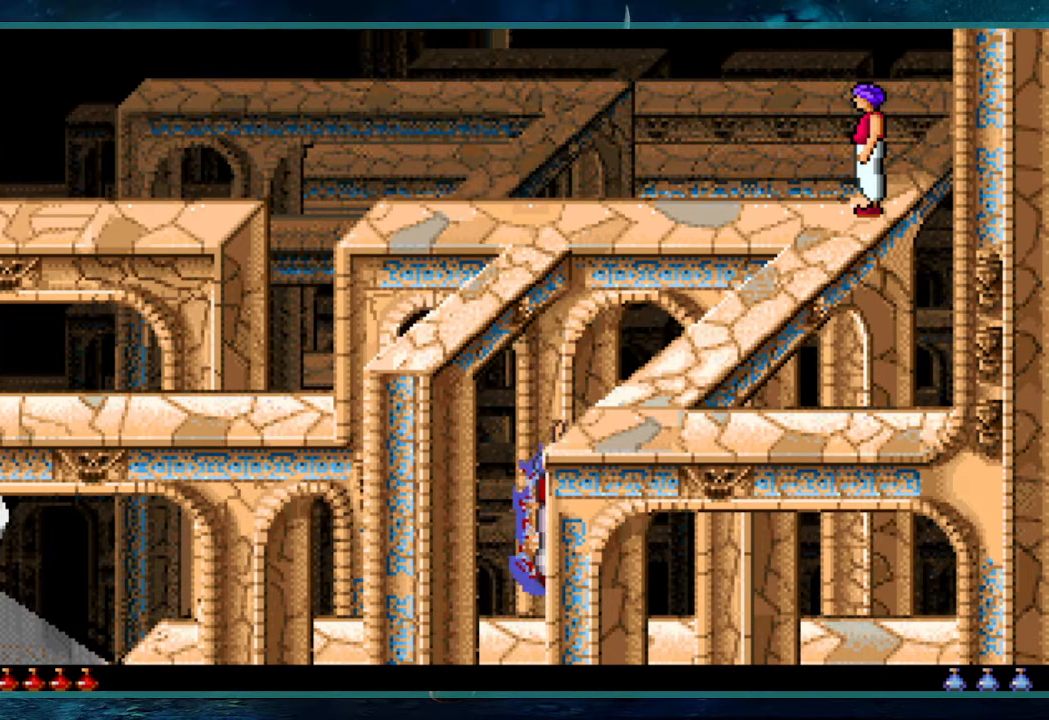
{"keys": ["right", "up"], "events": [[233, "right", "down"]]}
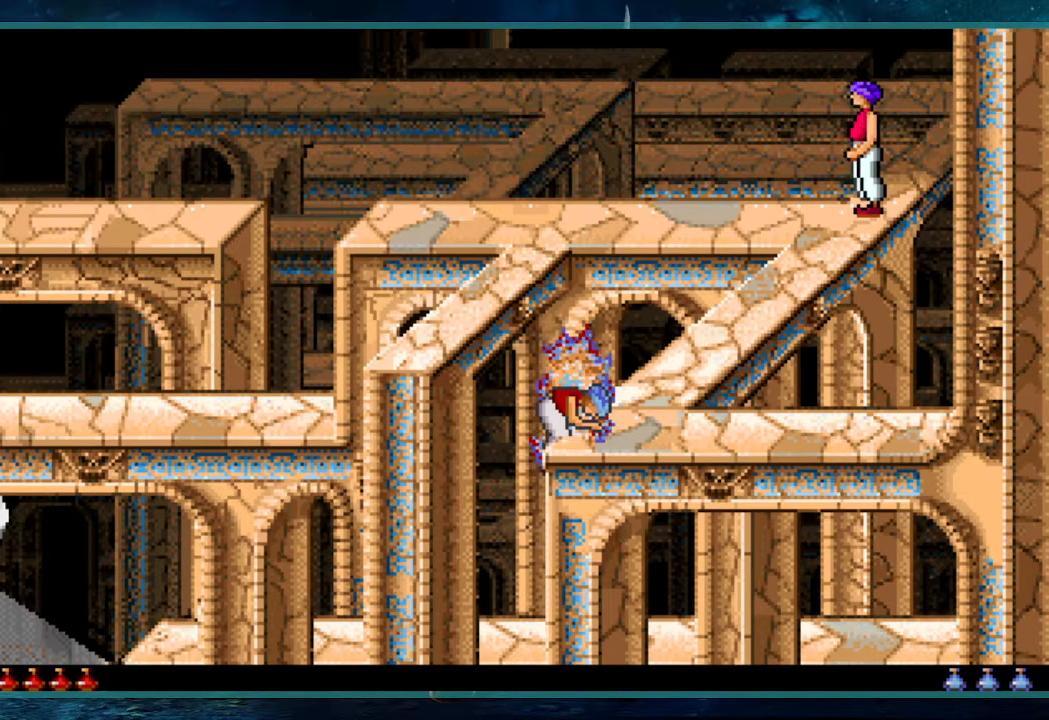
{"keys": ["right", "up"], "events": []}
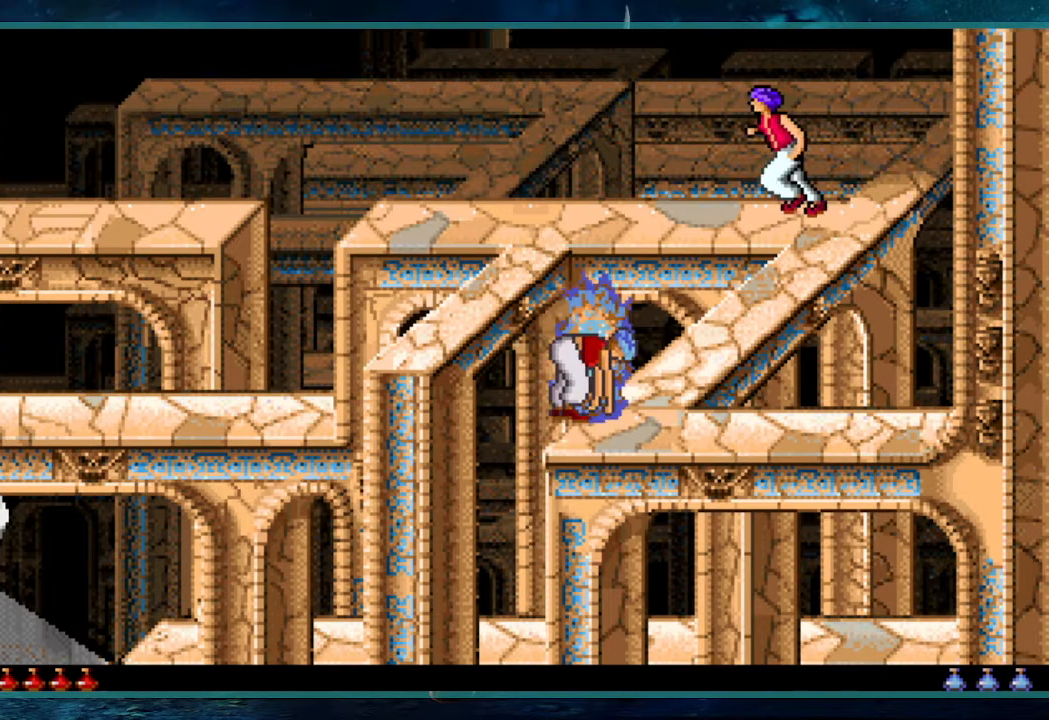
{"keys": ["right", "up"], "events": []}
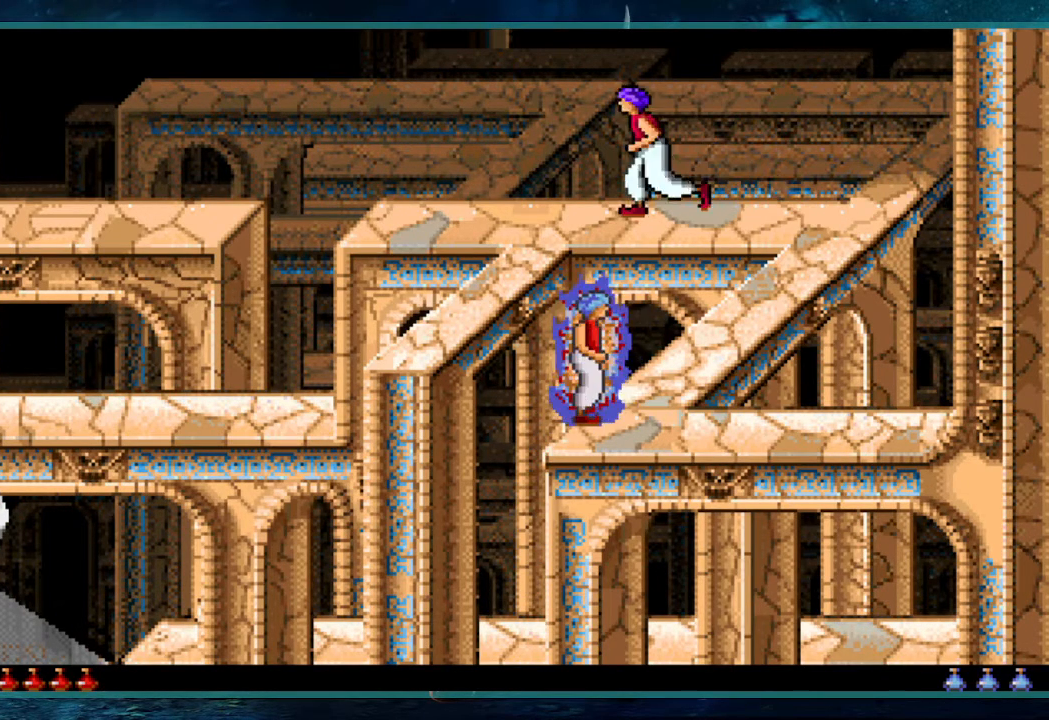
{"keys": ["left"], "events": [[317, "right", "up"], [367, "up", "up"], [467, "left", "down"]]}
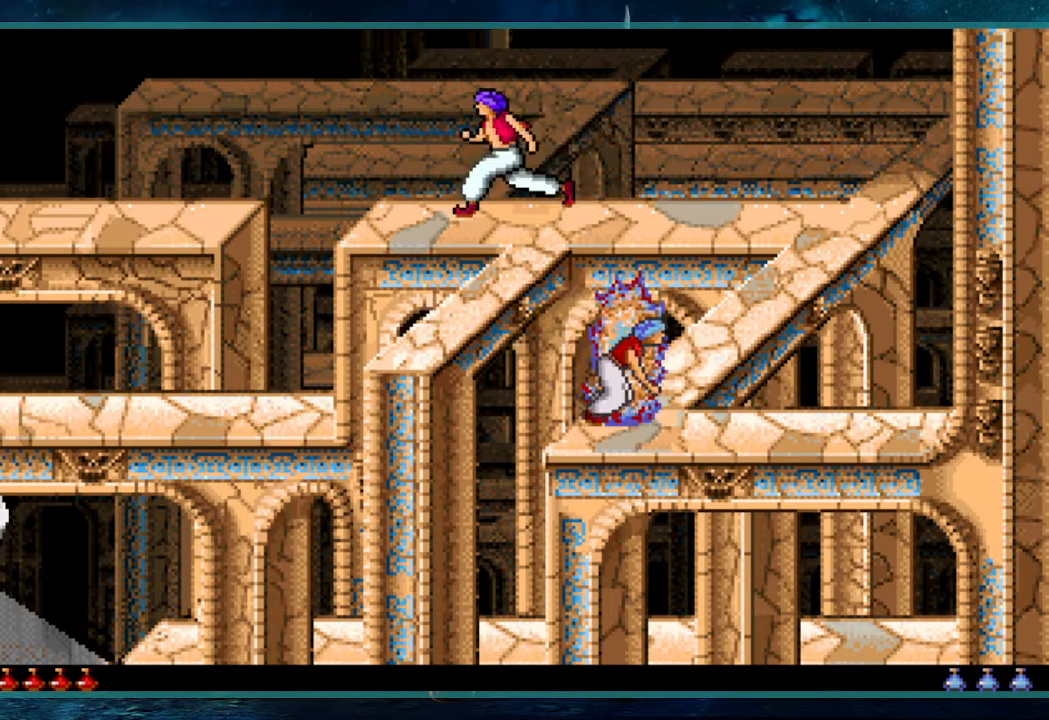
{"keys": ["left"], "events": []}
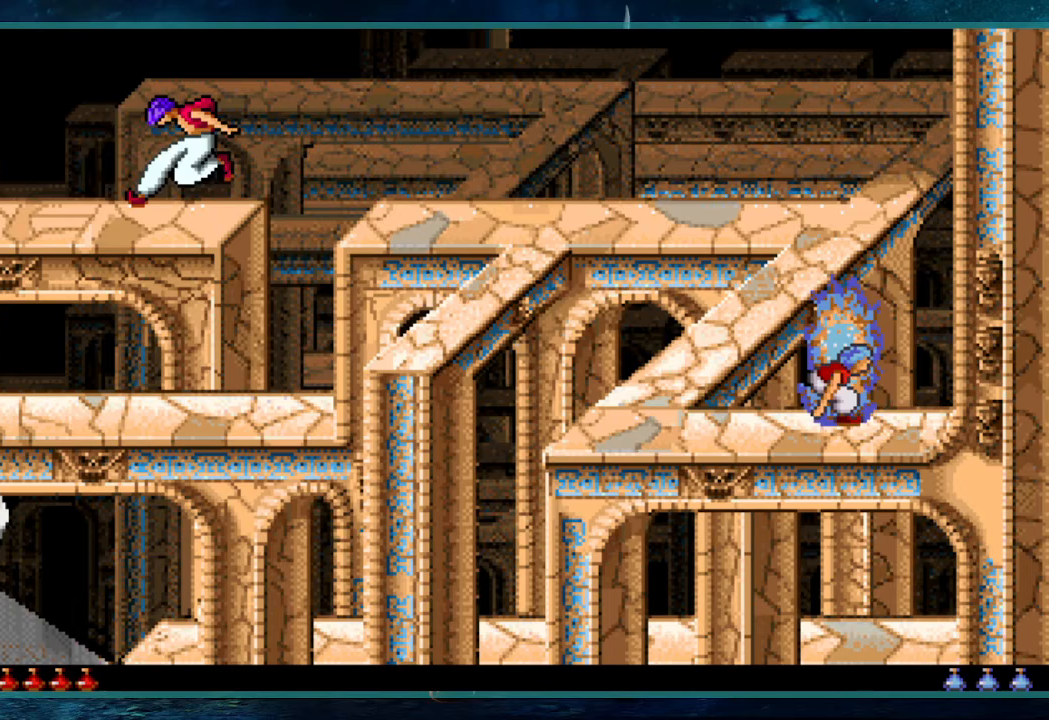
{"keys": ["left"], "events": []}
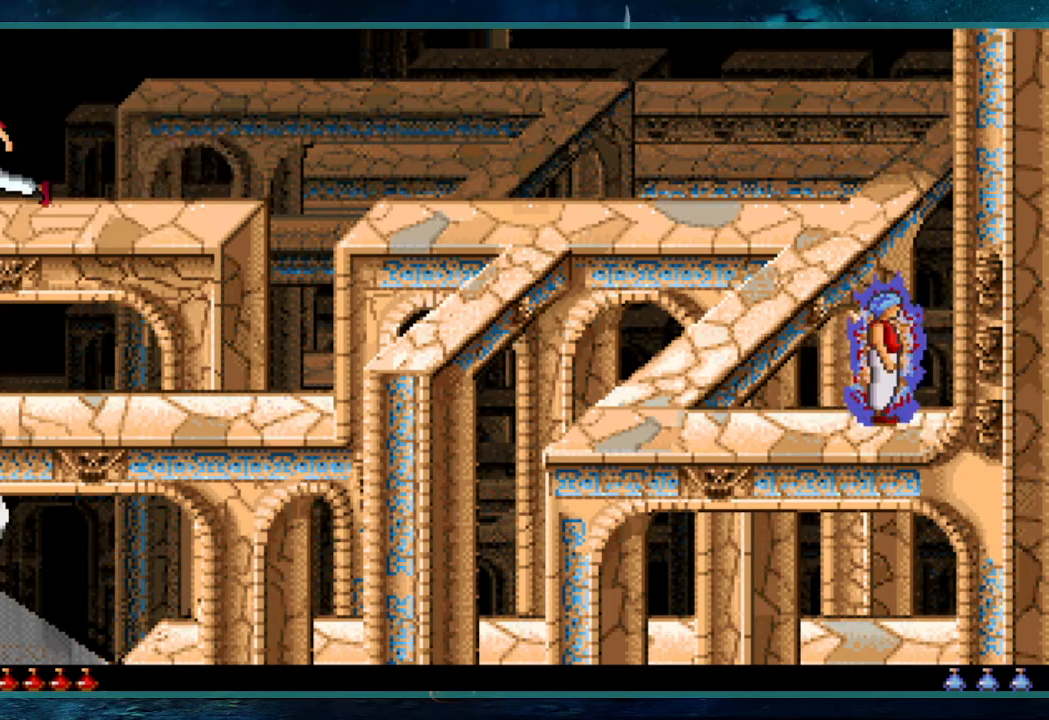
{"keys": ["up"], "events": [[183, "left", "up"], [183, "up", "down"]]}
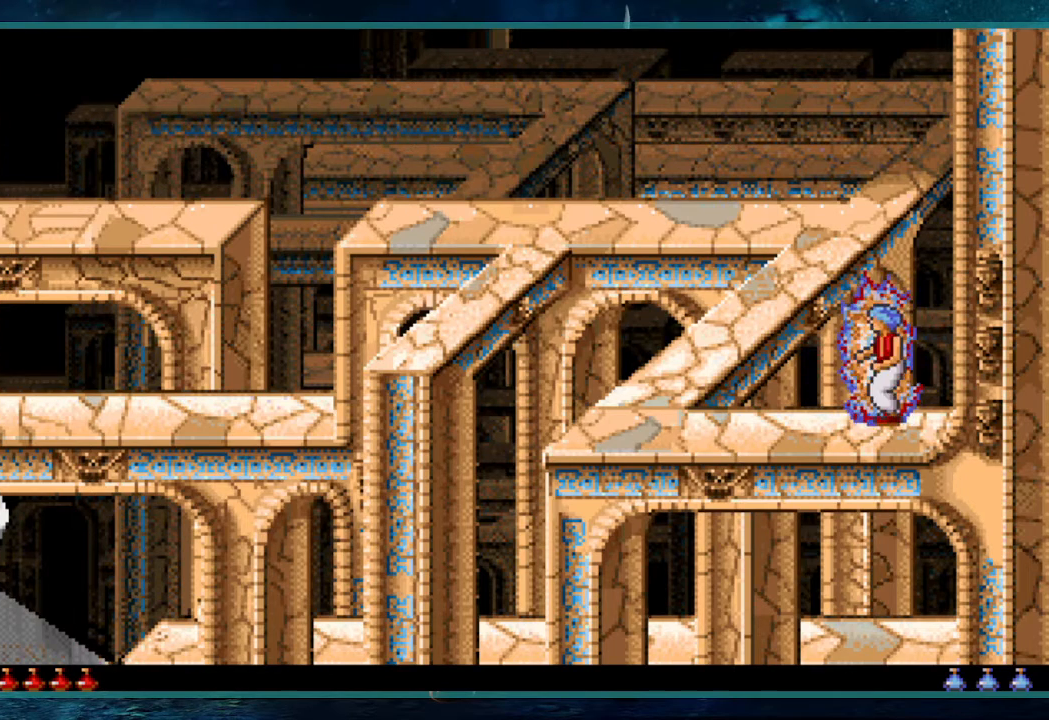
{"keys": ["up"], "events": []}
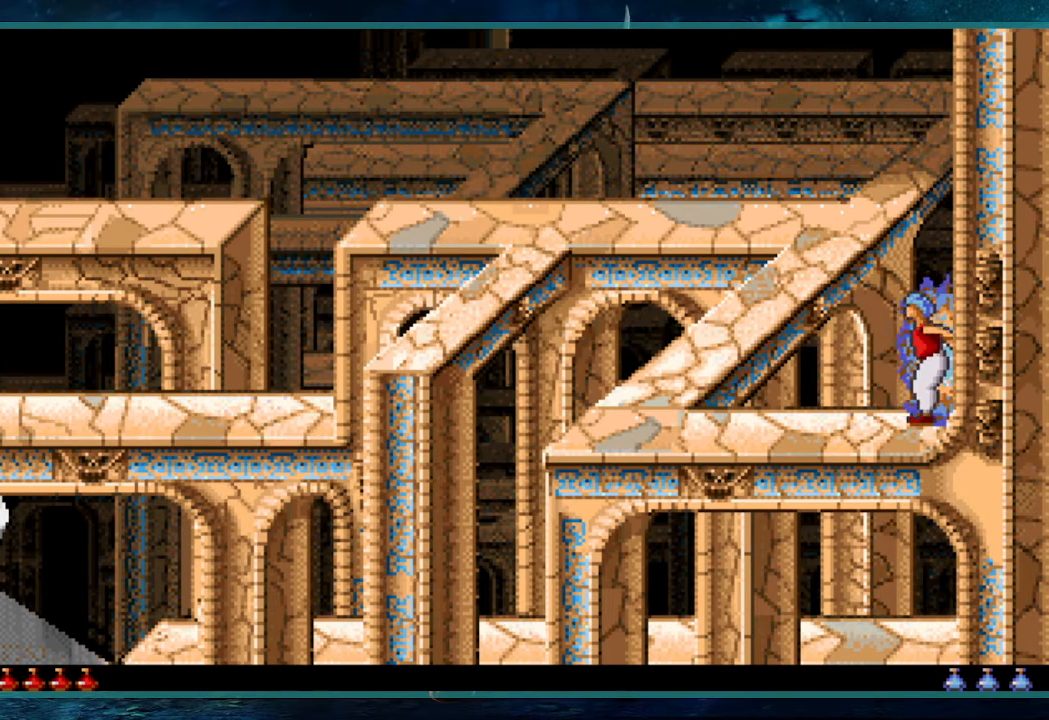
{"keys": ["up"], "events": []}
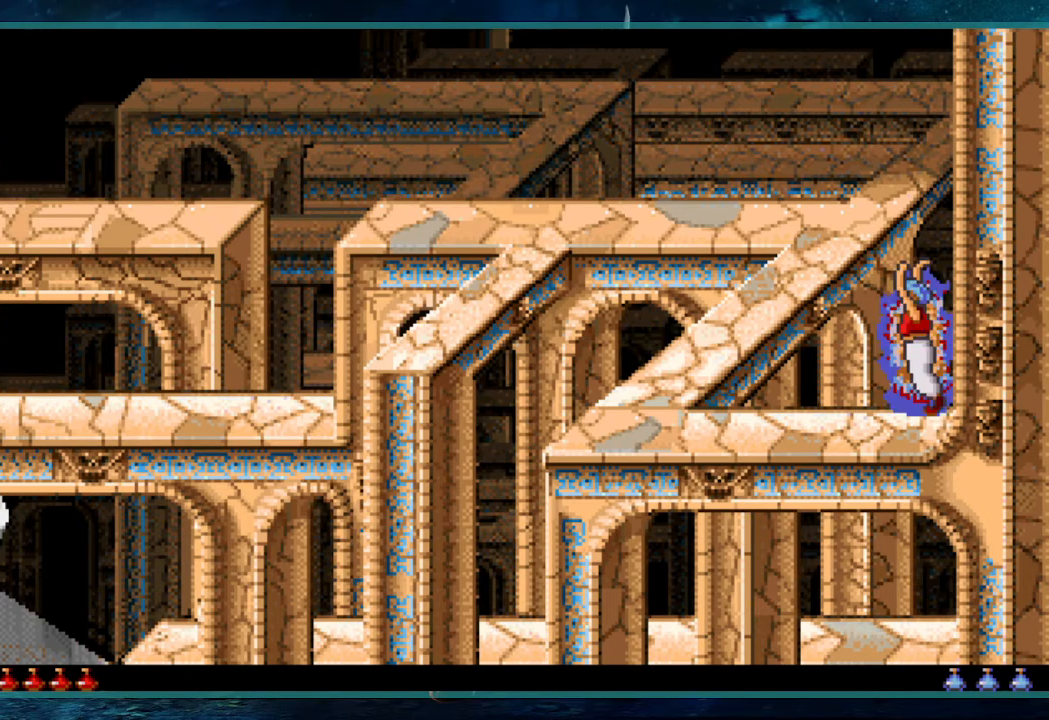
{"keys": ["up"], "events": []}
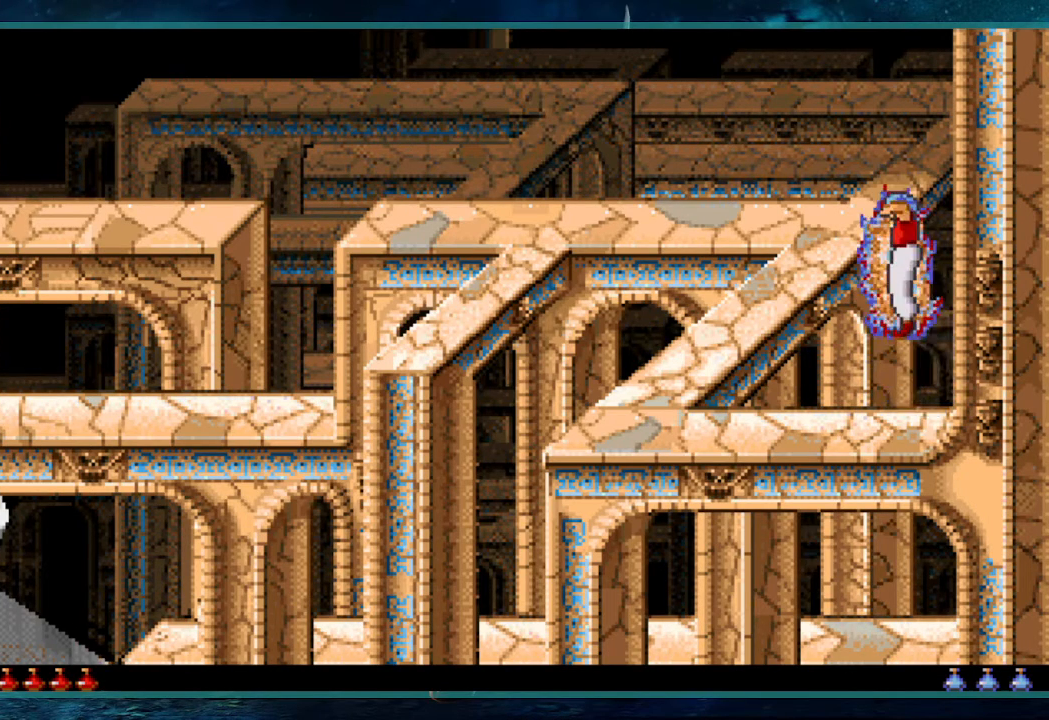
{"keys": ["ctrl"], "events": [[200, "ctrl", "down"], [233, "up", "up"]]}
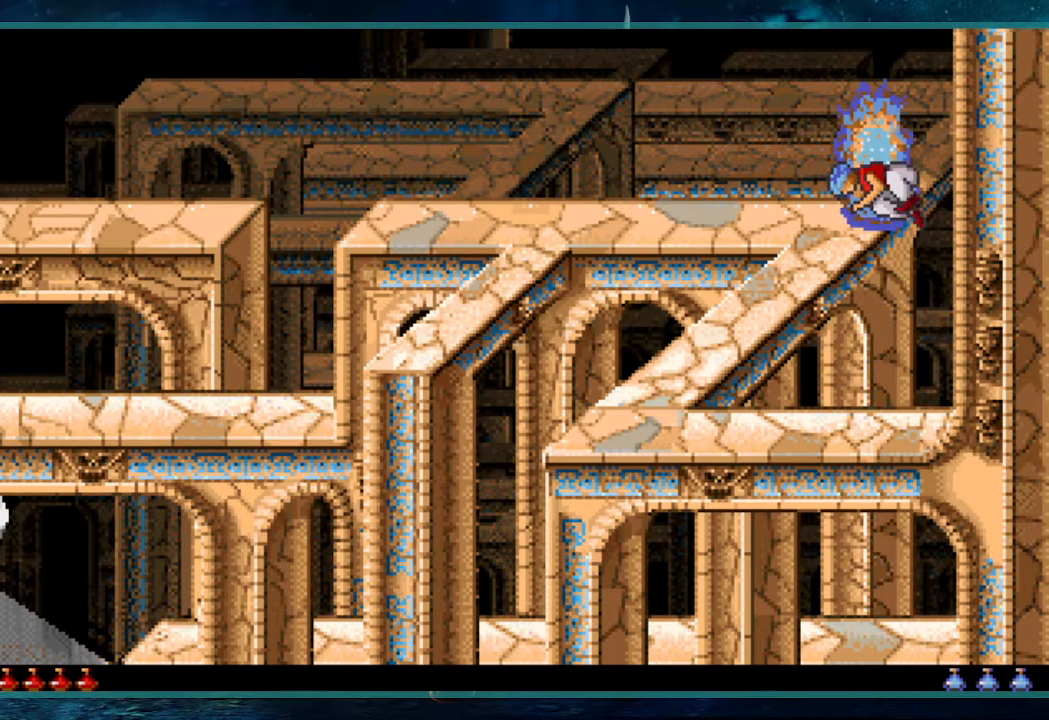
{"keys": ["ctrl"], "events": []}
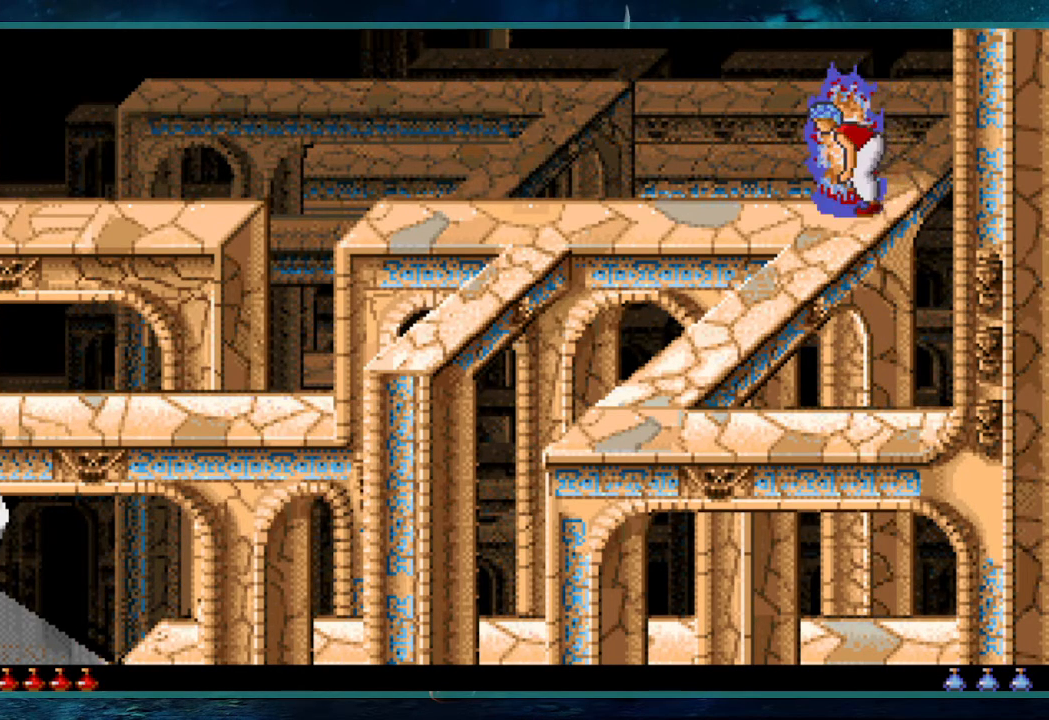
{"keys": ["ctrl"], "events": []}
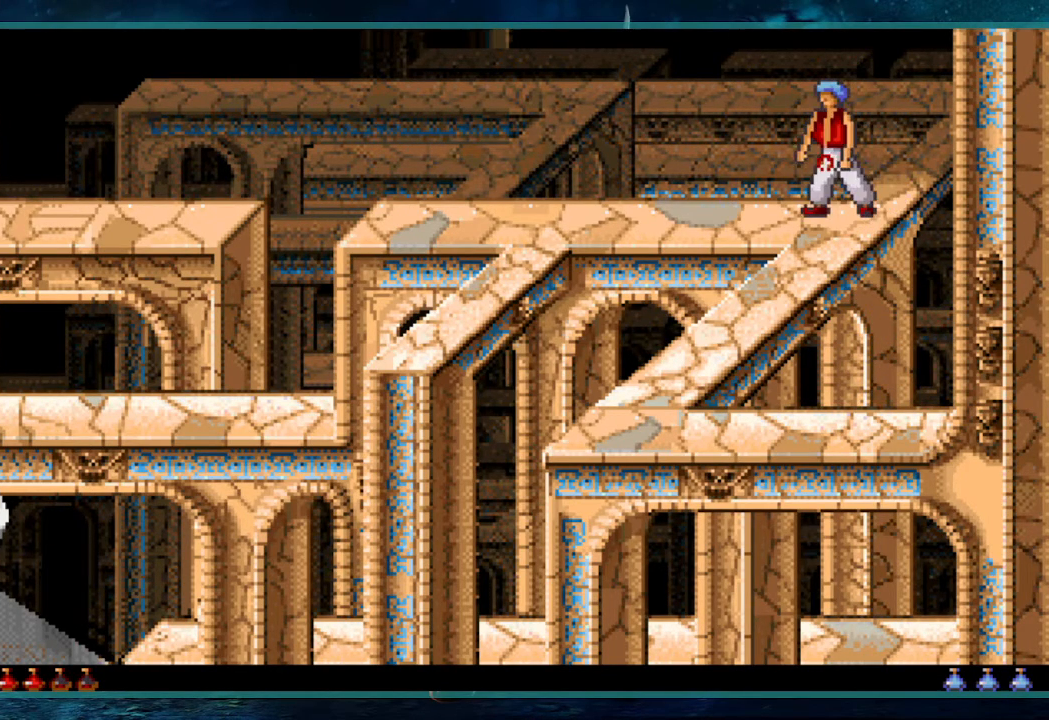
{"keys": [], "events": [[200, "ctrl", "up"]]}